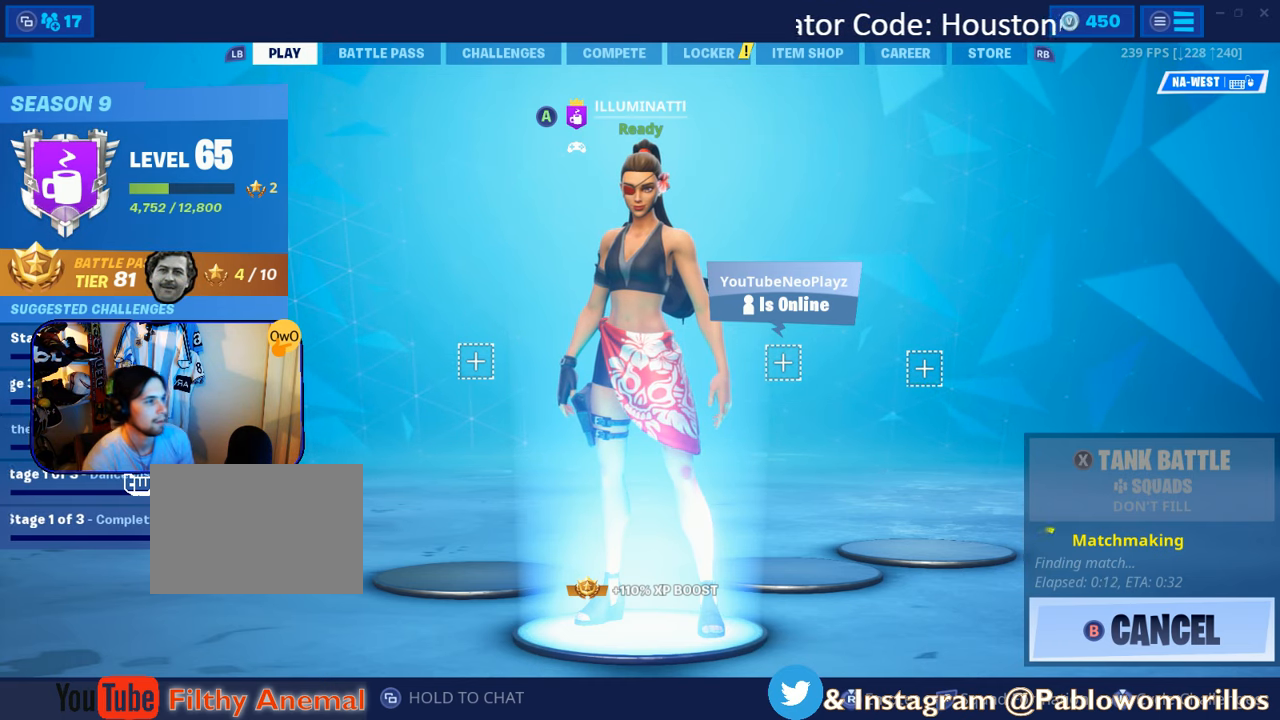
Gameplay with a controller (Xbox layout); each line is a JSON object with the inputs held at the frame after it. "events" lists button and stick changes between this image and that frame as [ms after this image, input, new state], when the widget could be followed in between.
{"buttons": [], "left_stick": "center", "right_stick": "center", "events": [[116, "B", "down"], [266, "B", "up"]]}
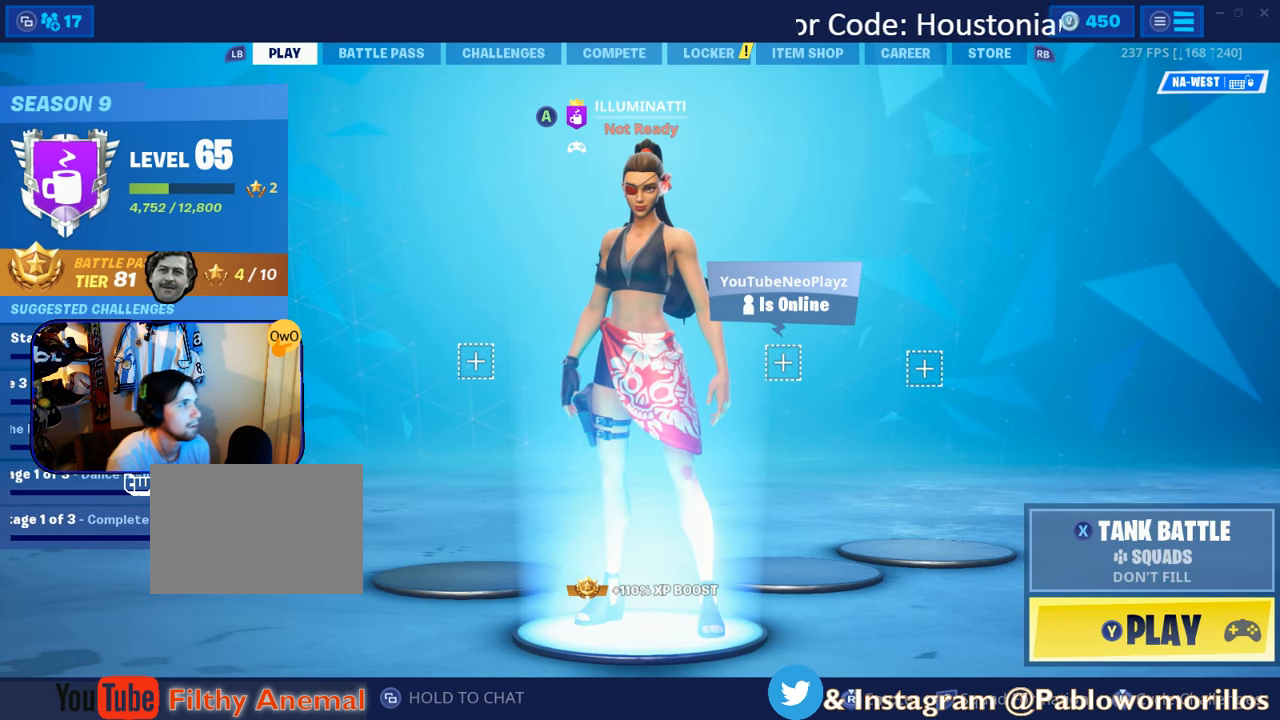
{"buttons": [], "left_stick": "center", "right_stick": "center", "events": [[66, "START", "down"], [183, "START", "up"], [383, "DPAD_RIGHT", "down"], [483, "DPAD_RIGHT", "up"]]}
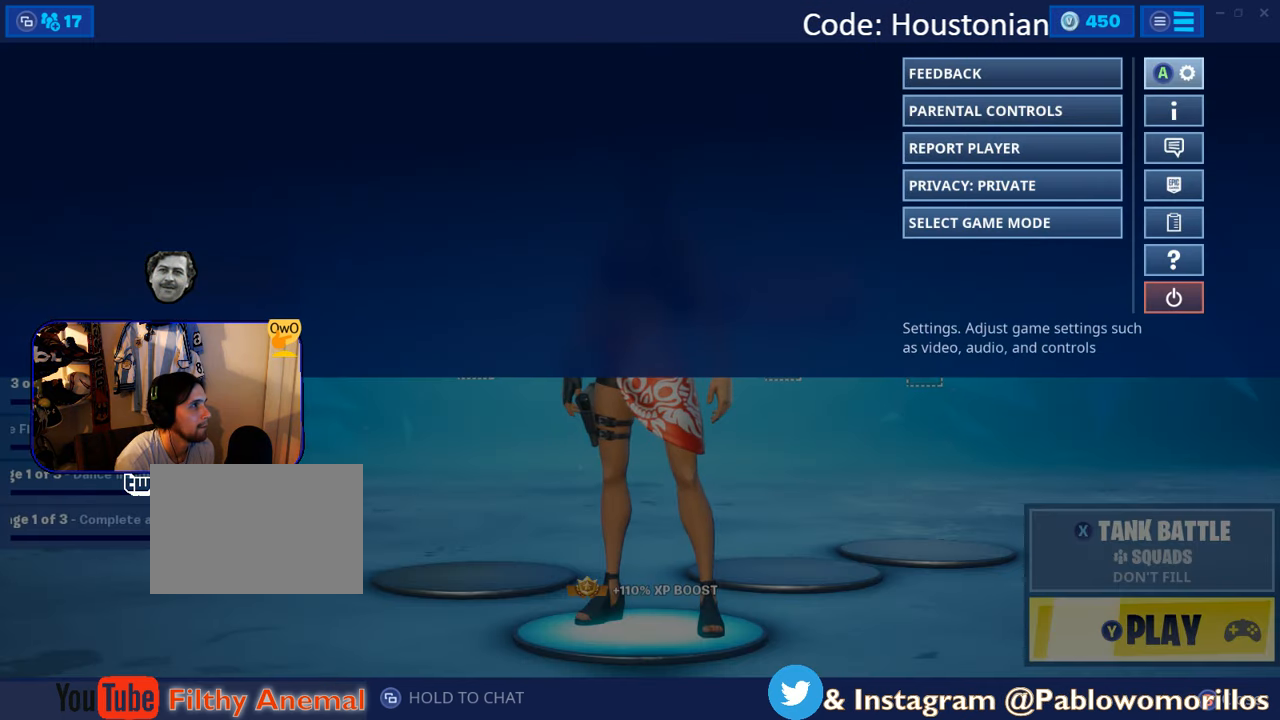
{"buttons": [], "left_stick": "center", "right_stick": "center", "events": [[16, "A", "down"], [33, "A", "up"]]}
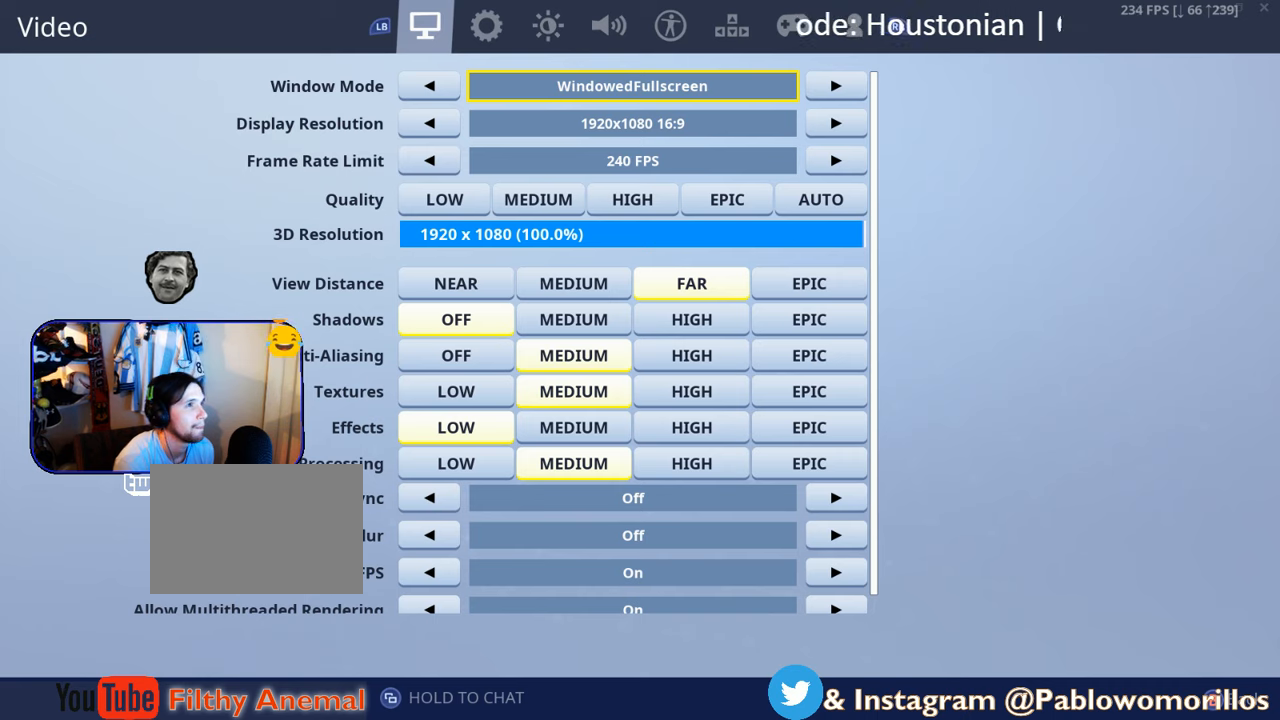
{"buttons": [], "left_stick": "center", "right_stick": "center", "events": [[133, "R1", "down"], [267, "R1", "up"]]}
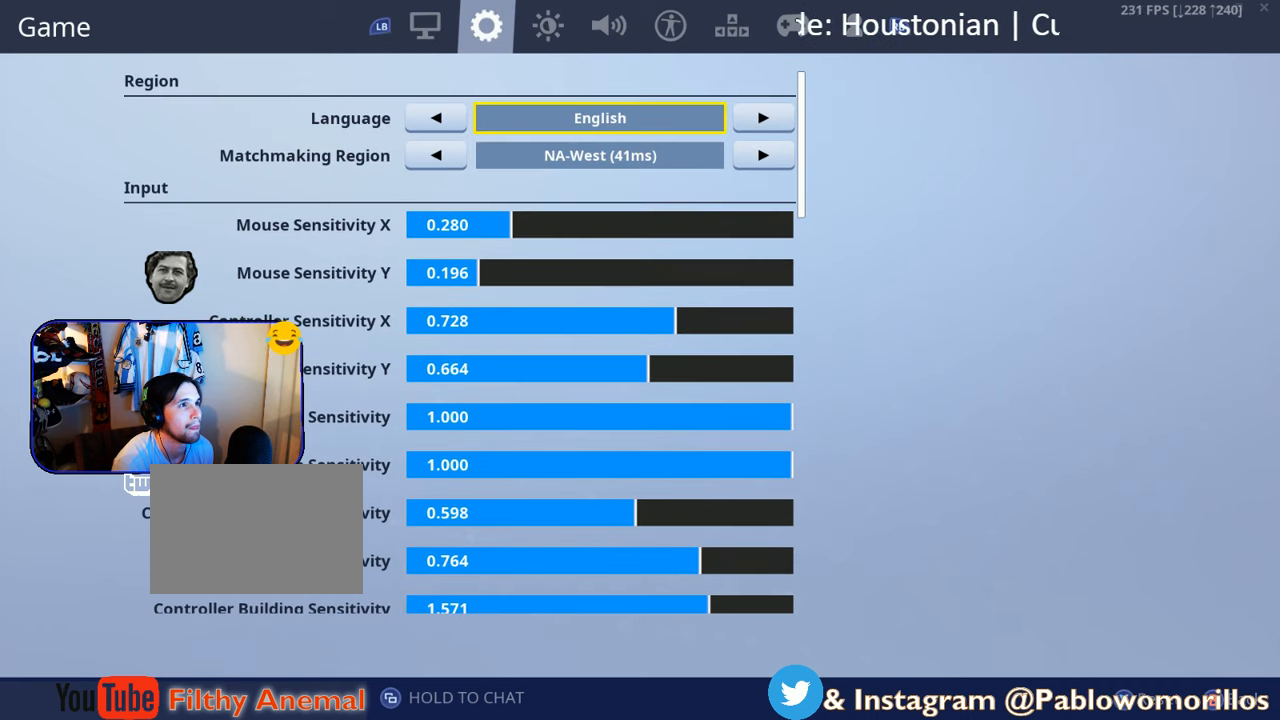
{"buttons": ["DPAD_RIGHT"], "left_stick": "center", "right_stick": "center", "events": [[17, "DPAD_DOWN", "down"], [67, "DPAD_DOWN", "up"], [183, "DPAD_DOWN", "down"], [267, "DPAD_DOWN", "up"], [467, "DPAD_RIGHT", "down"]]}
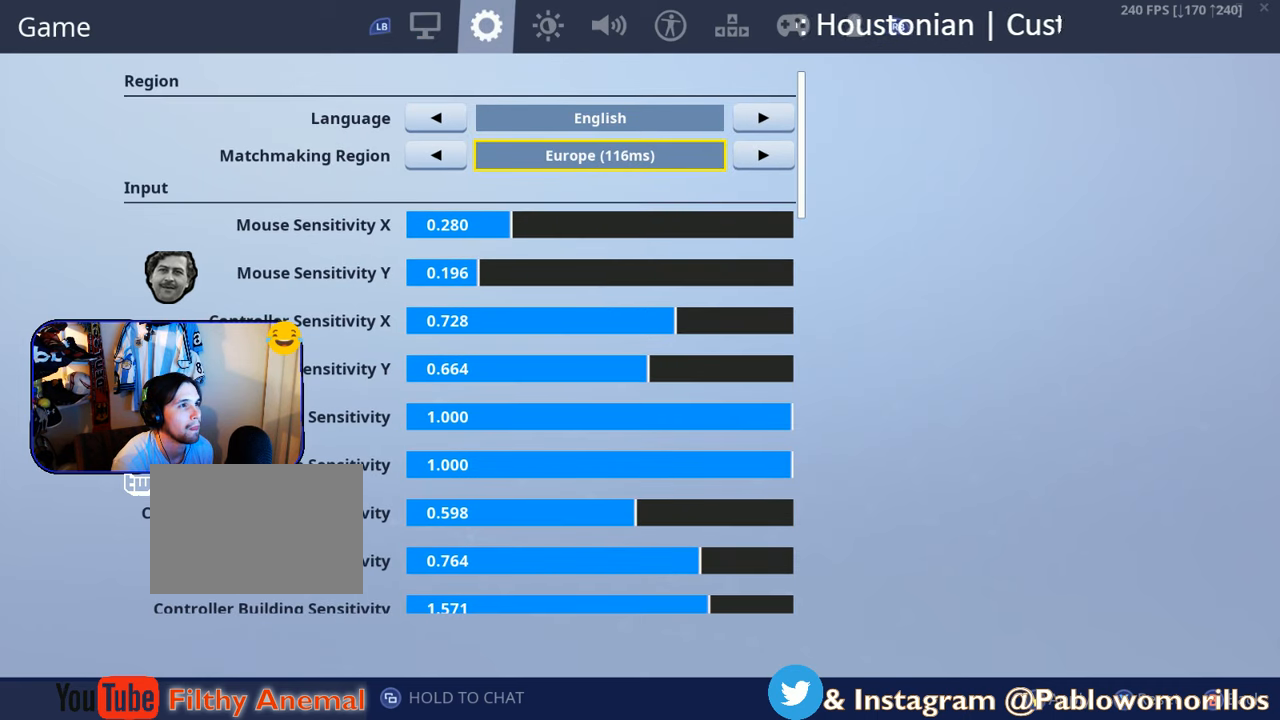
{"buttons": [], "left_stick": "center", "right_stick": "center", "events": [[83, "DPAD_RIGHT", "up"], [117, "Y", "down"], [217, "Y", "up"]]}
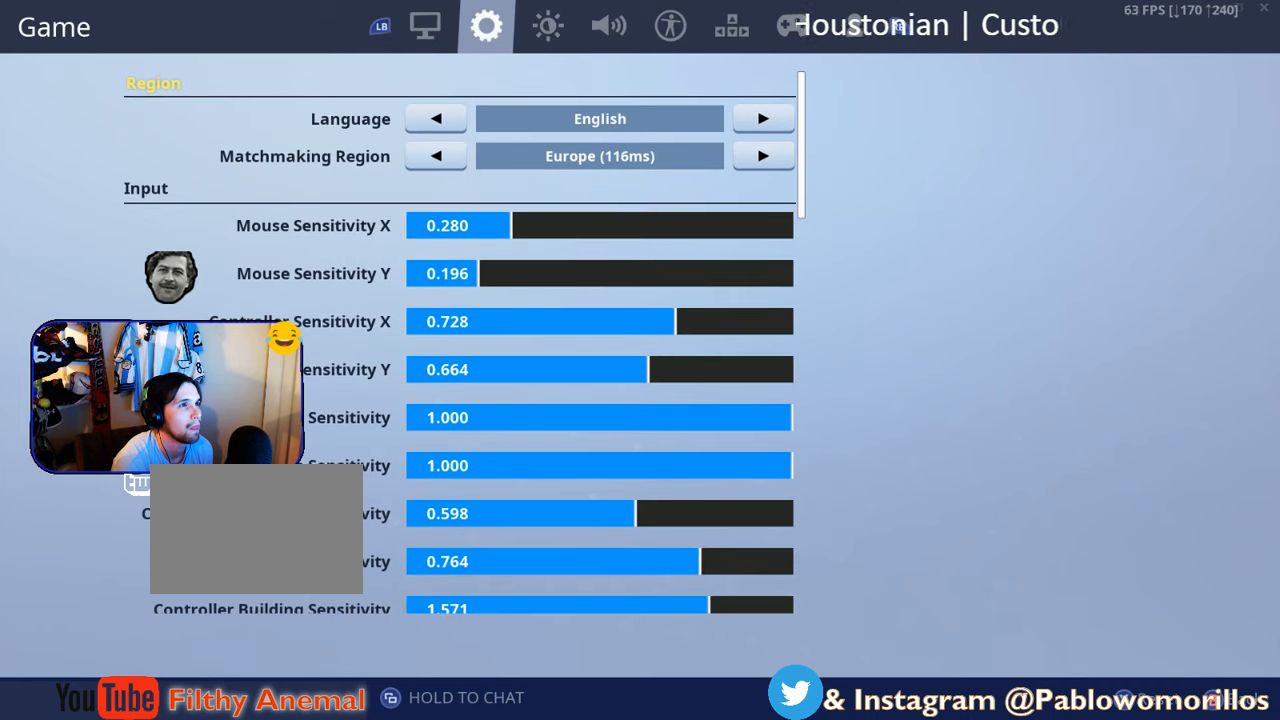
{"buttons": ["DPAD_DOWN"], "left_stick": "center", "right_stick": "center", "events": [[217, "DPAD_DOWN", "down"], [317, "DPAD_DOWN", "up"], [417, "DPAD_DOWN", "down"]]}
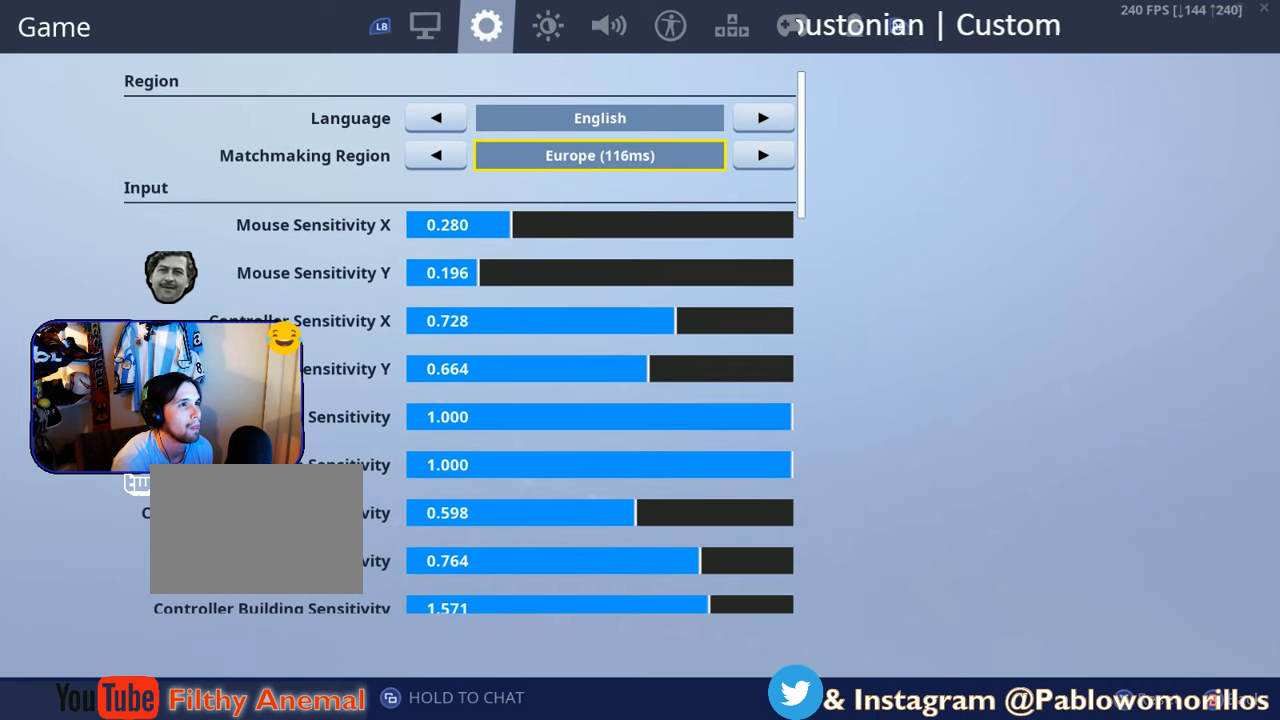
{"buttons": [], "left_stick": "center", "right_stick": "center", "events": [[17, "DPAD_DOWN", "up"], [217, "DPAD_LEFT", "down"], [267, "DPAD_LEFT", "up"], [383, "DPAD_LEFT", "down"], [467, "DPAD_LEFT", "up"]]}
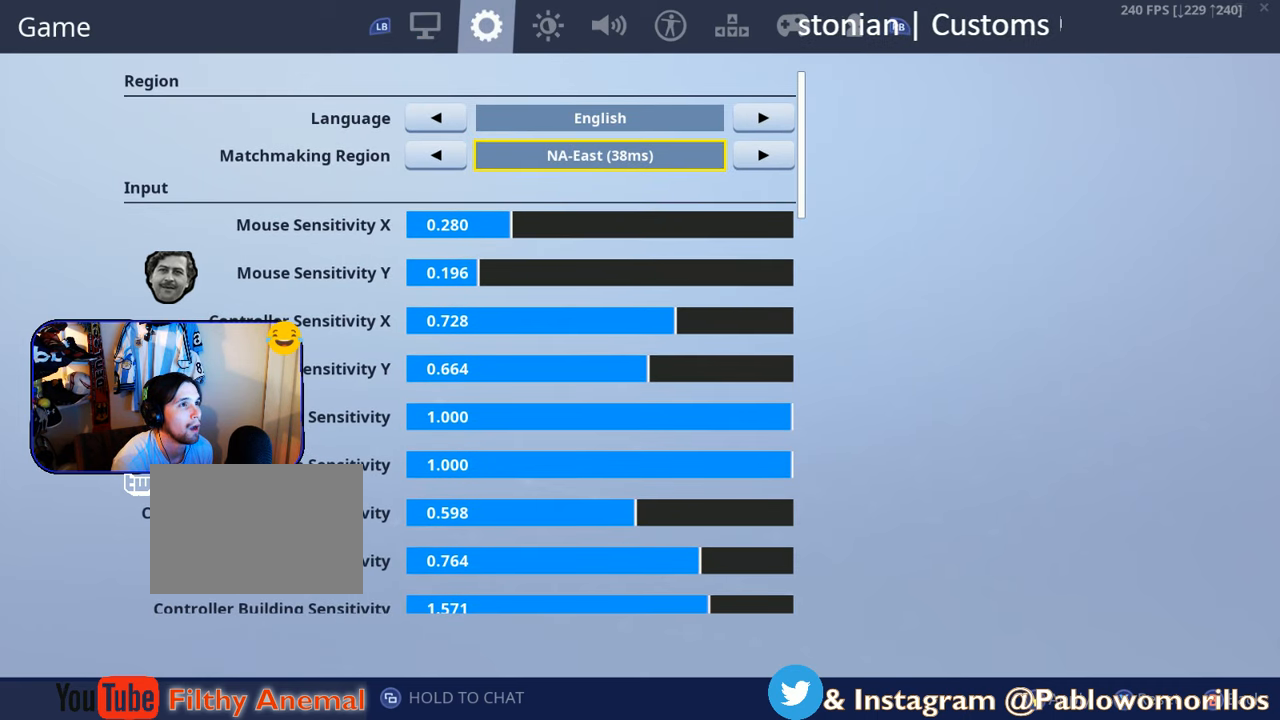
{"buttons": [], "left_stick": "center", "right_stick": "center", "events": [[283, "Y", "down"], [367, "Y", "up"]]}
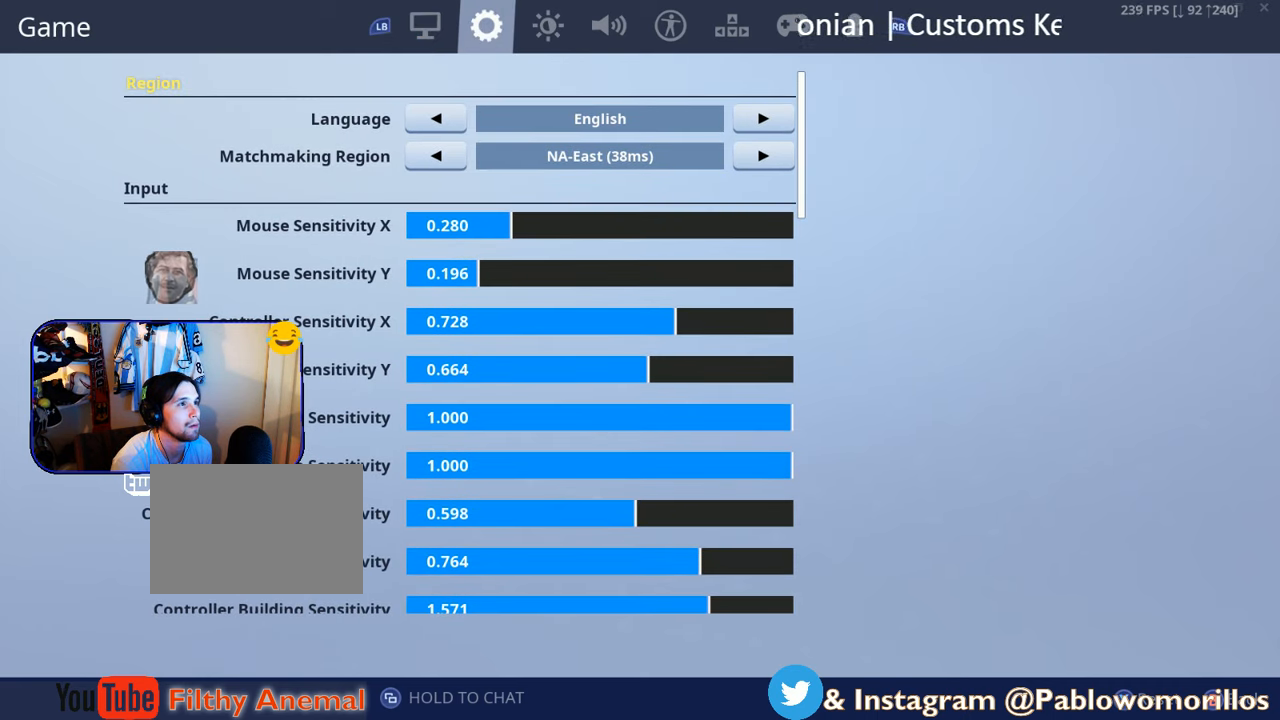
{"buttons": [], "left_stick": "center", "right_stick": "center", "events": [[167, "B", "down"], [283, "B", "up"]]}
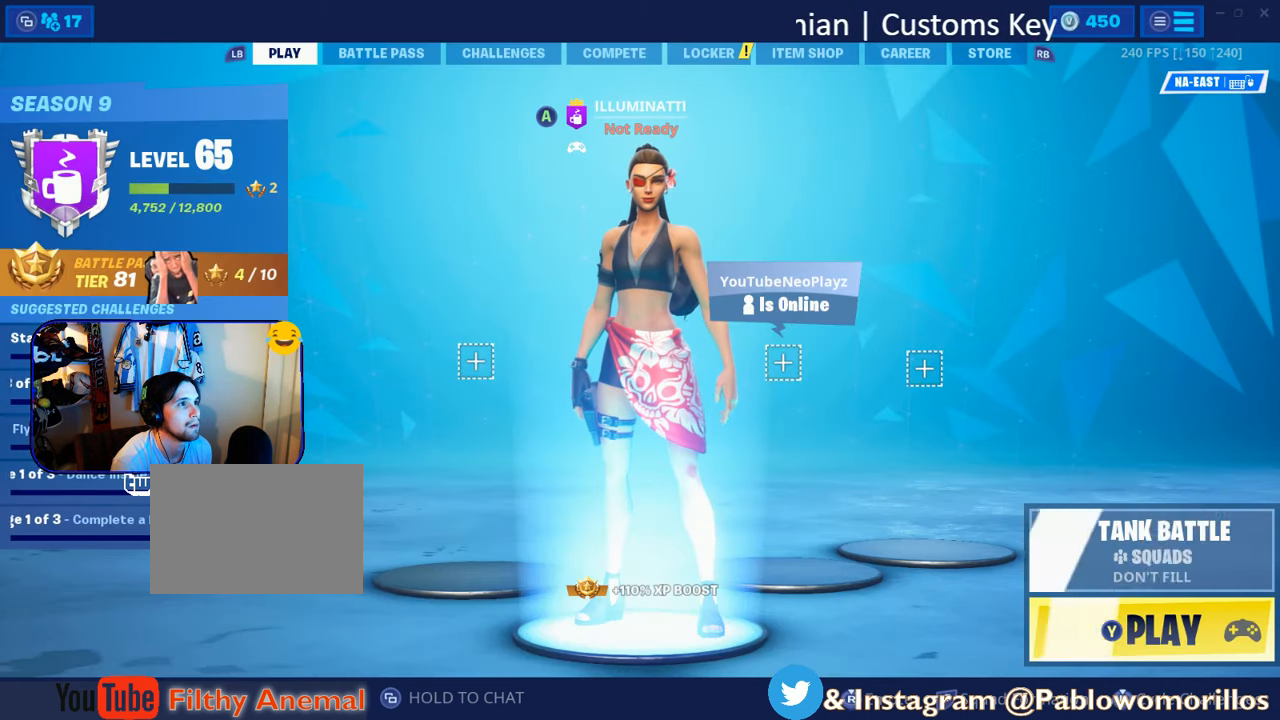
{"buttons": [], "left_stick": "center", "right_stick": "center", "events": [[217, "Y", "down"], [367, "Y", "up"]]}
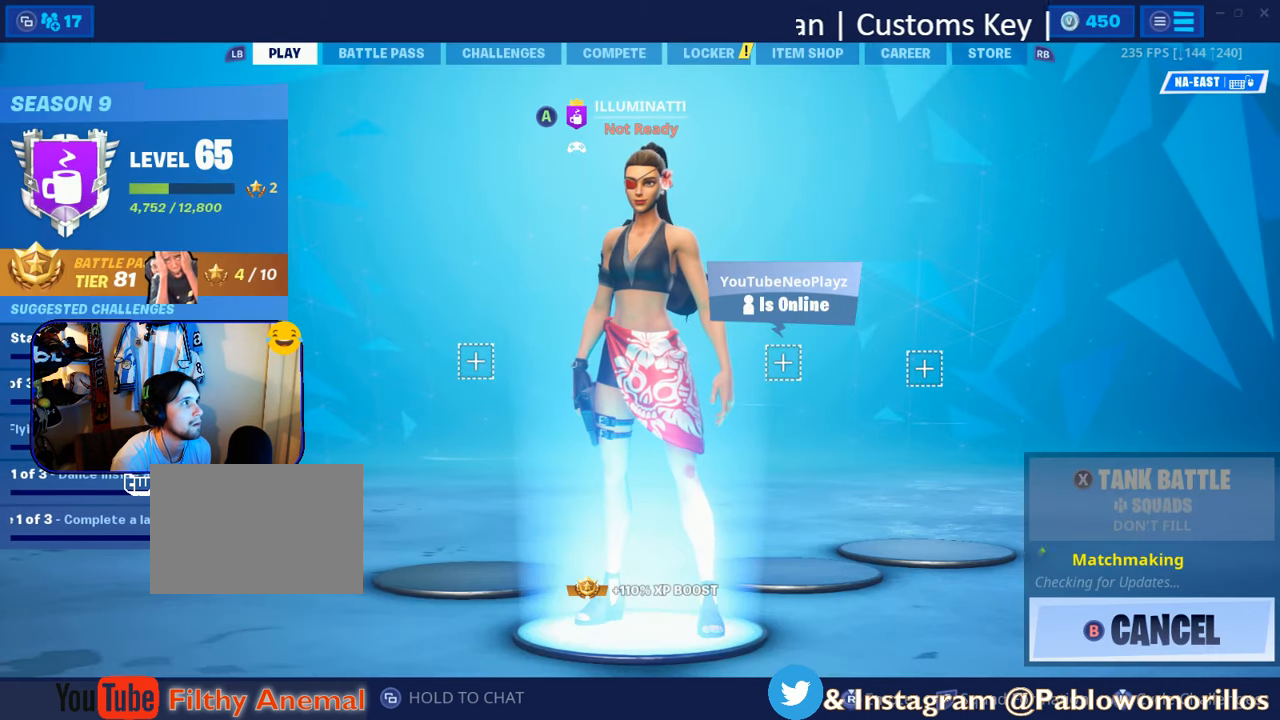
{"buttons": [], "left_stick": "center", "right_stick": "center", "events": []}
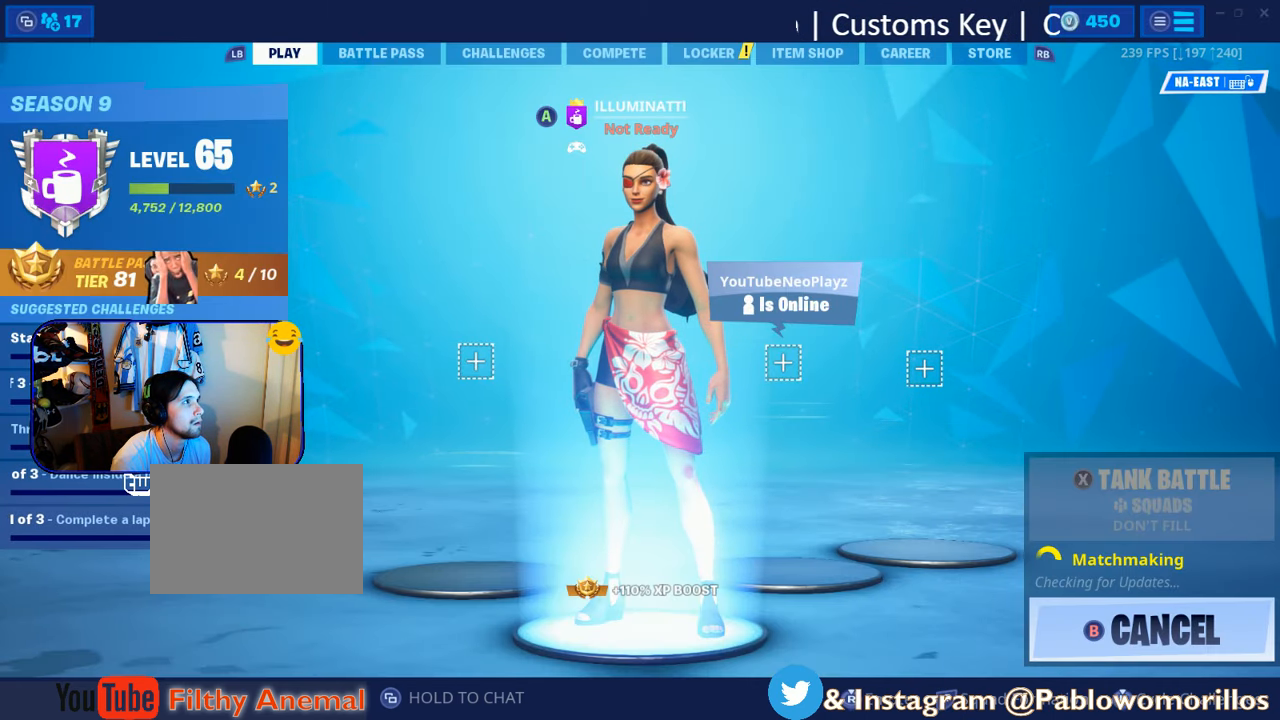
{"buttons": [], "left_stick": "center", "right_stick": "center", "events": []}
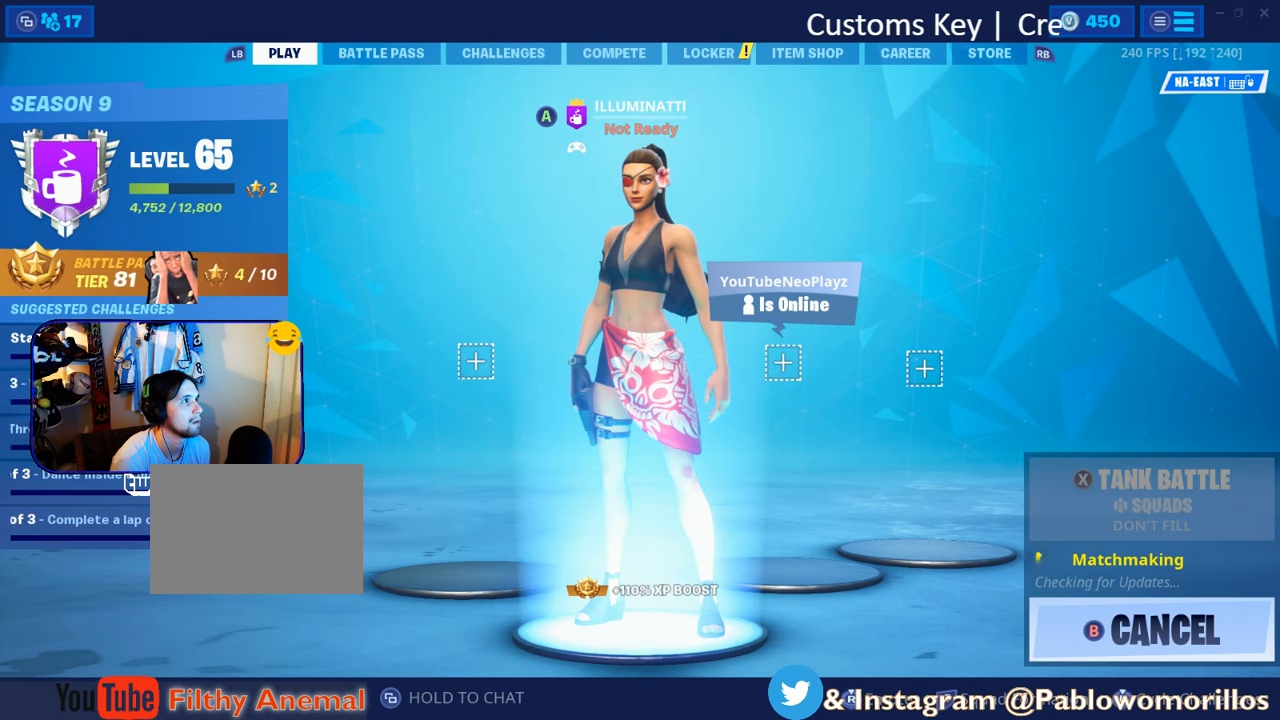
{"buttons": [], "left_stick": "center", "right_stick": "center", "events": []}
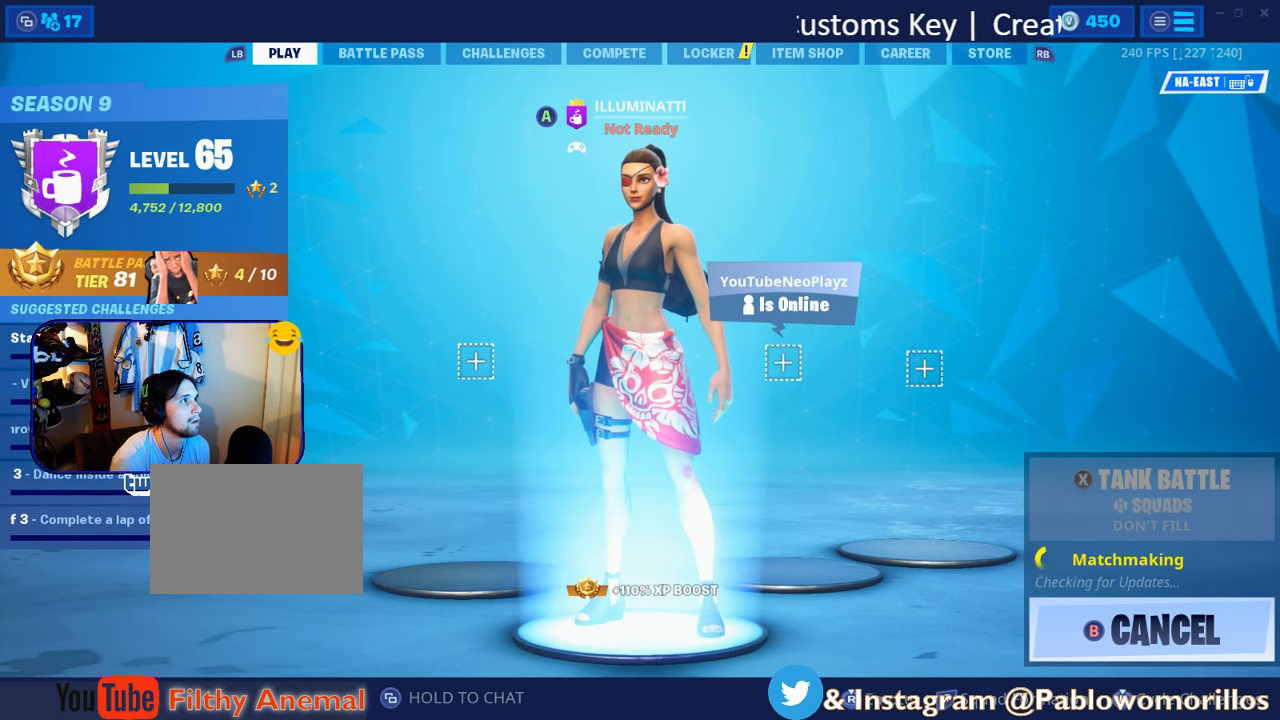
{"buttons": [], "left_stick": "center", "right_stick": "center", "events": []}
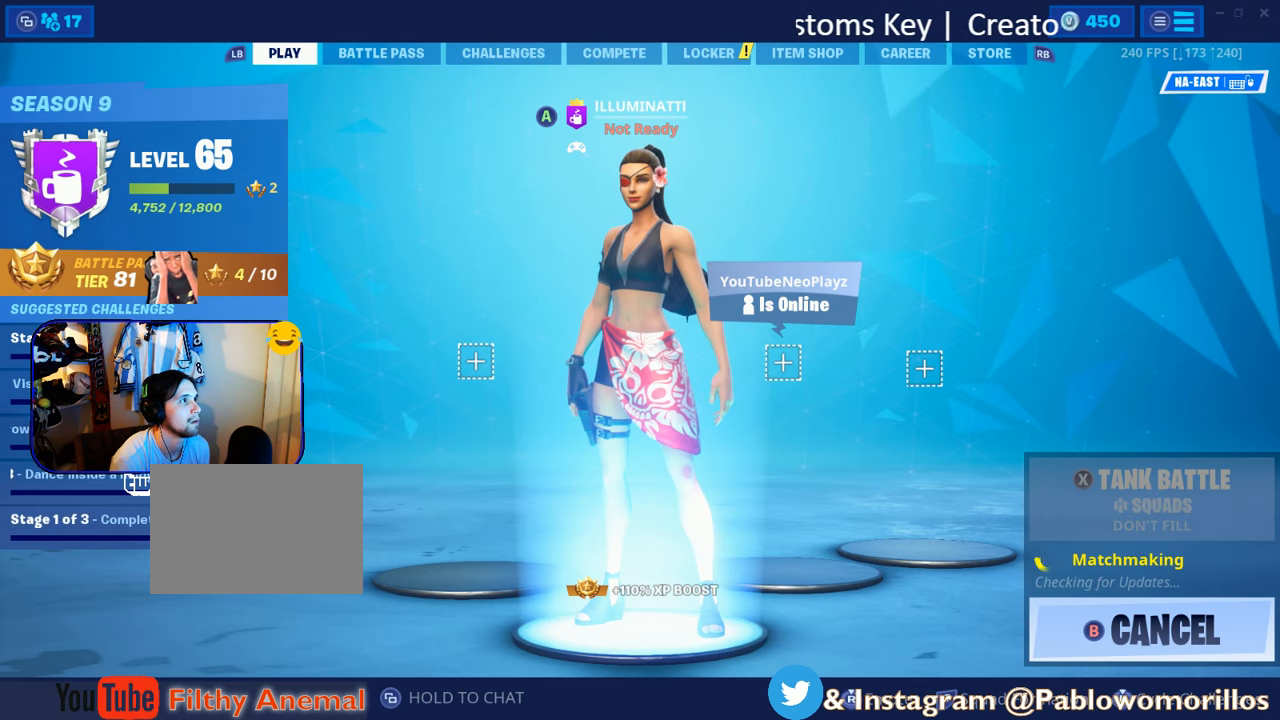
{"buttons": [], "left_stick": "center", "right_stick": "center", "events": []}
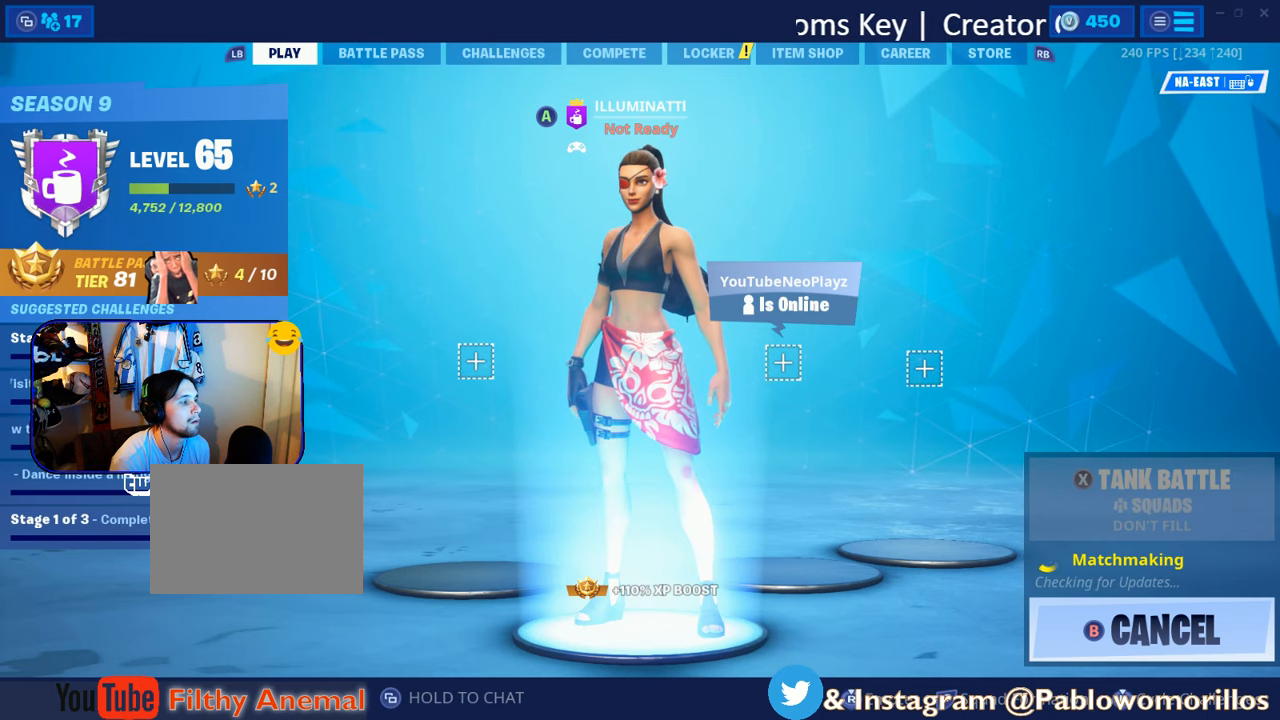
{"buttons": ["R1"], "left_stick": "center", "right_stick": "center", "events": [[417, "R1", "down"]]}
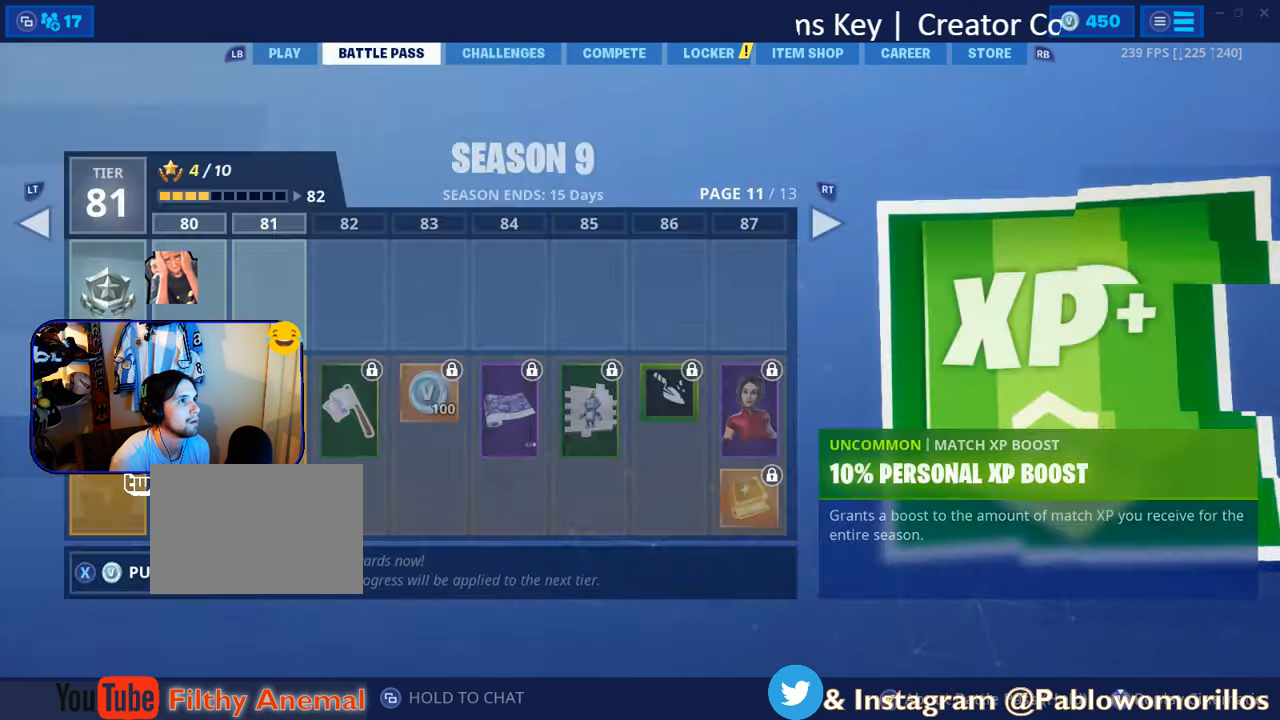
{"buttons": ["R1"], "left_stick": "center", "right_stick": "center", "events": [[17, "R1", "up"], [117, "R1", "down"], [217, "R1", "up"], [267, "R1", "down"], [384, "R1", "up"], [484, "R1", "down"]]}
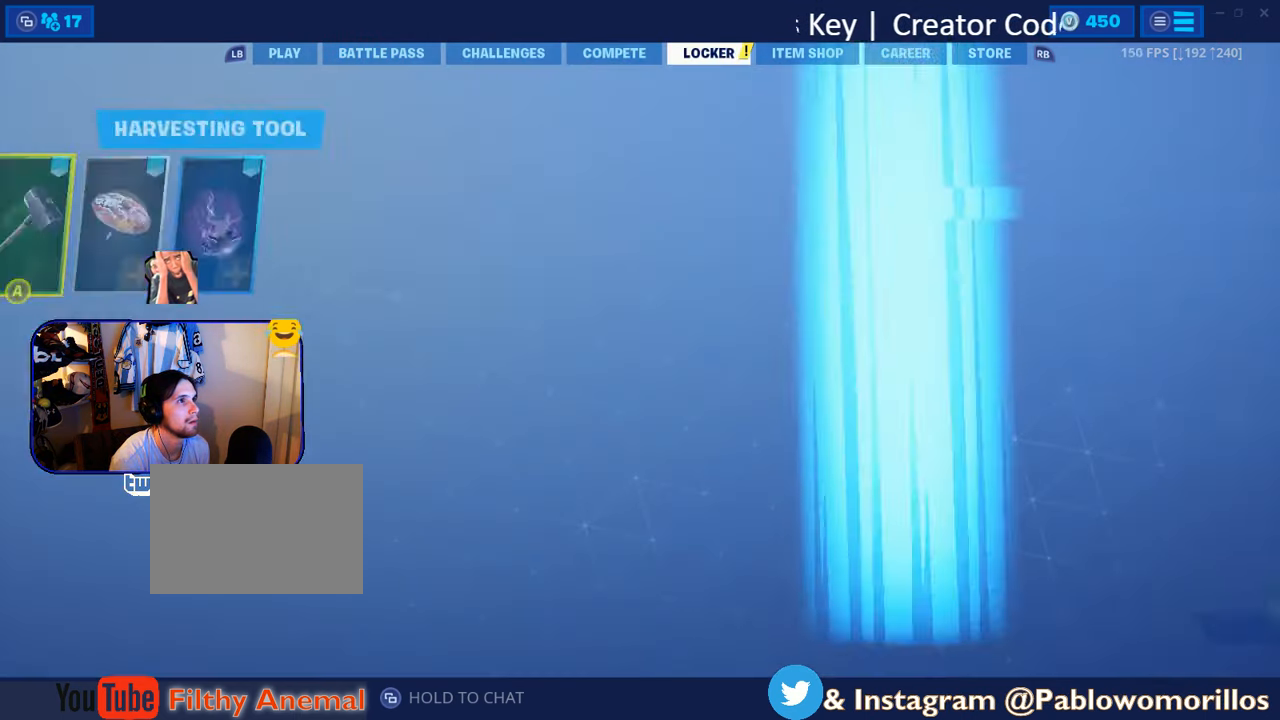
{"buttons": [], "left_stick": "center", "right_stick": "center", "events": [[67, "R1", "up"]]}
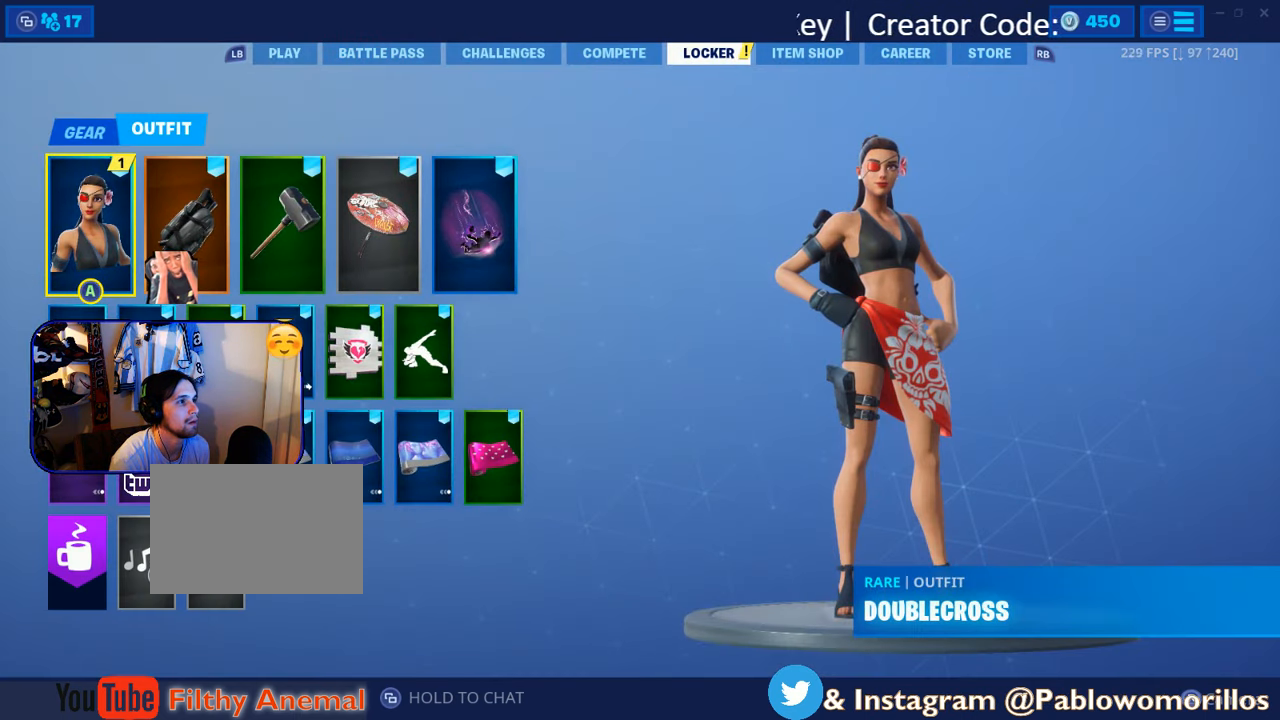
{"buttons": [], "left_stick": "center", "right_stick": "center", "events": []}
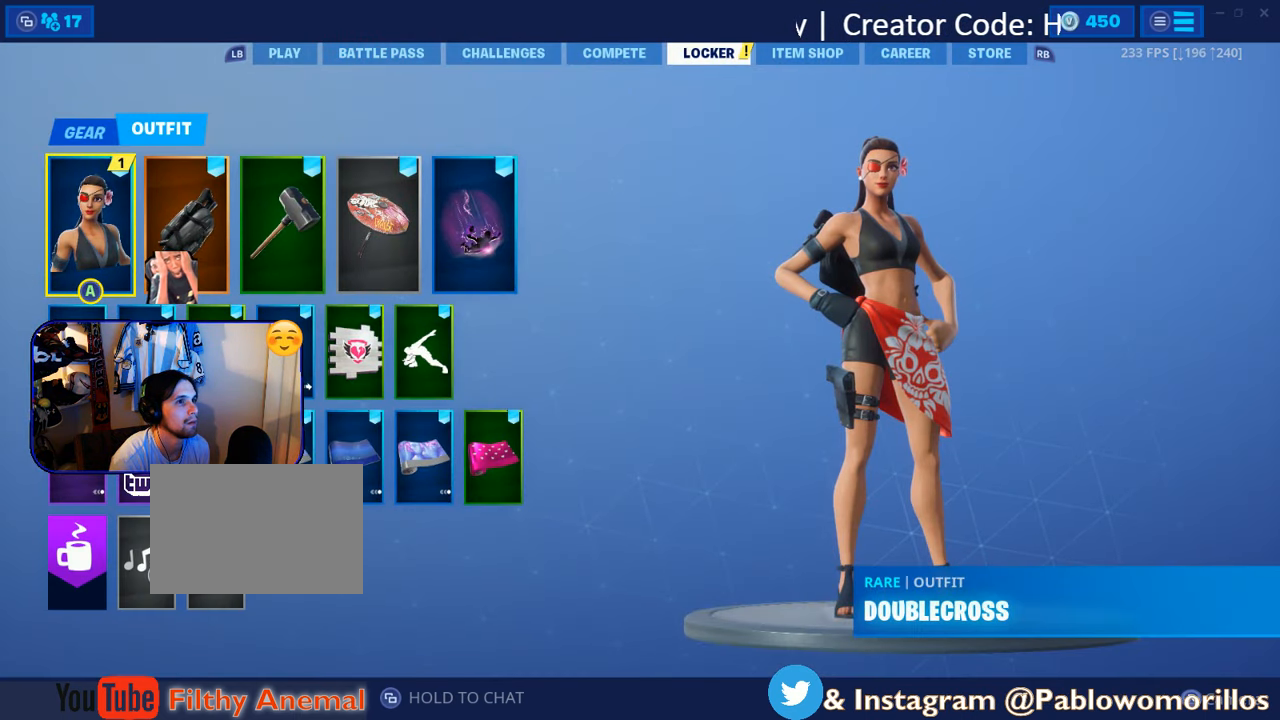
{"buttons": [], "left_stick": "center", "right_stick": "center", "events": []}
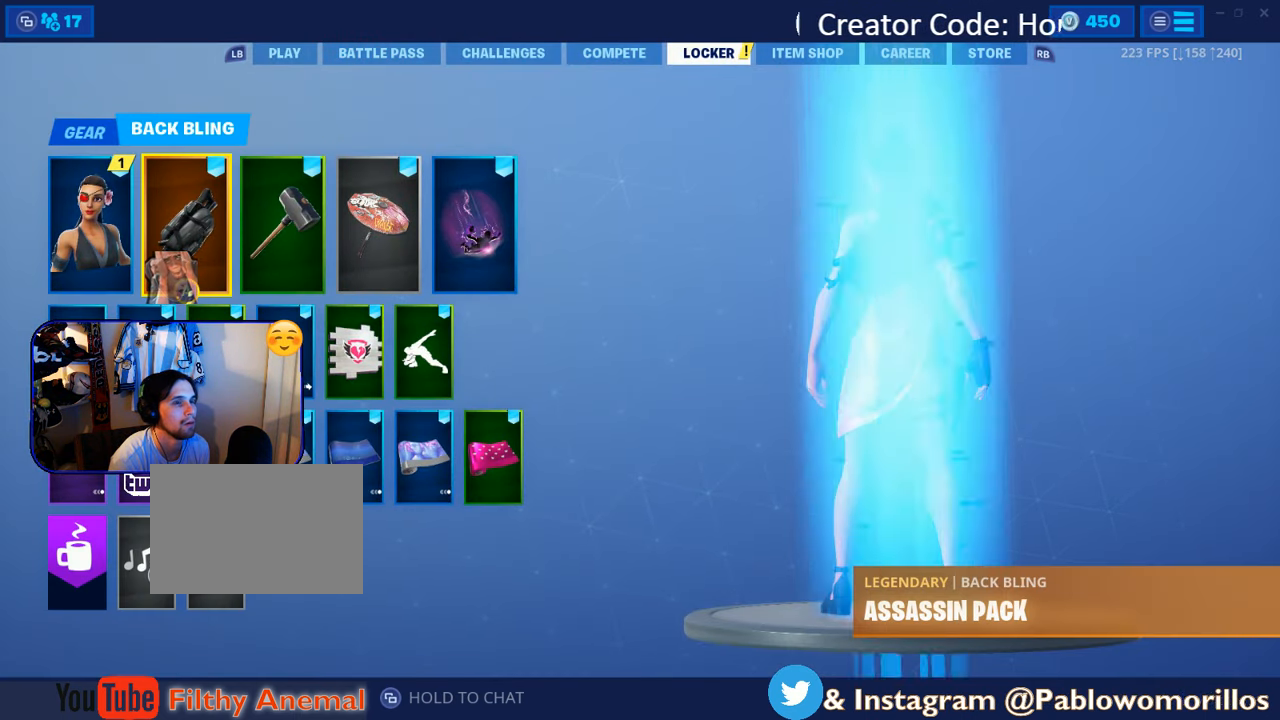
{"buttons": [], "left_stick": "center", "right_stick": "center", "events": [[17, "left_stick", "right"], [184, "left_stick", "center"]]}
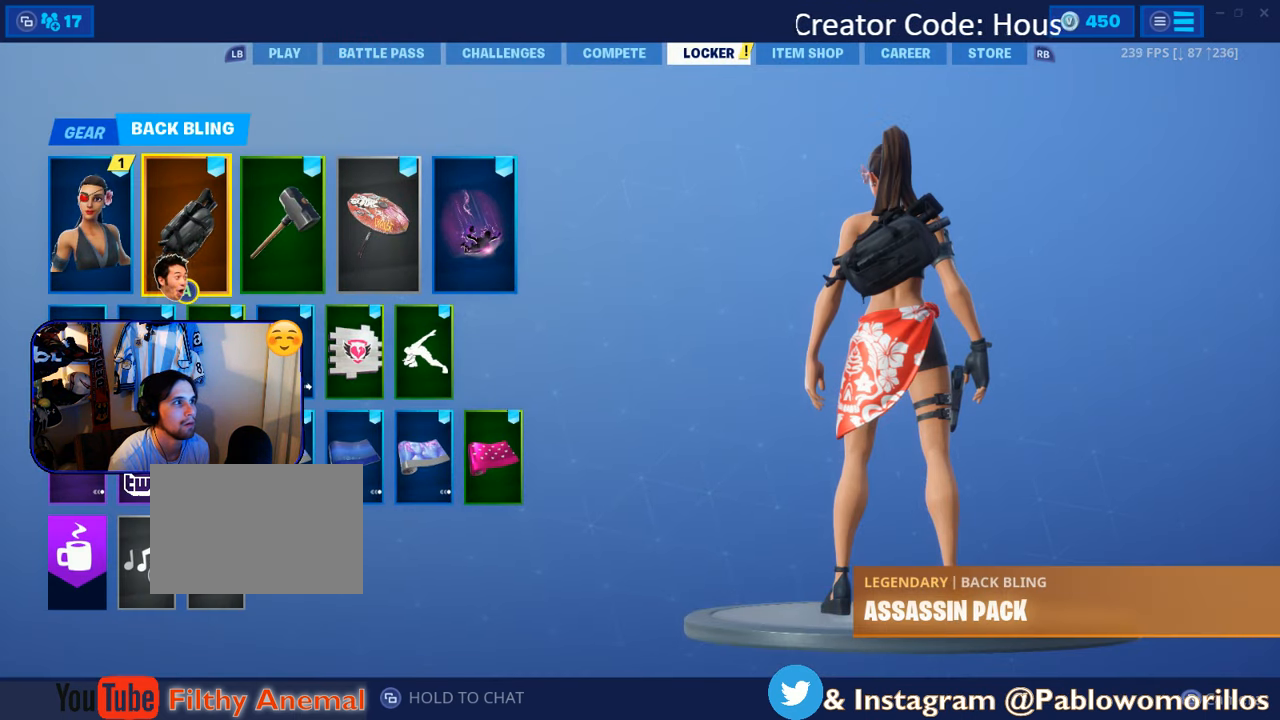
{"buttons": [], "left_stick": "center", "right_stick": "center", "events": []}
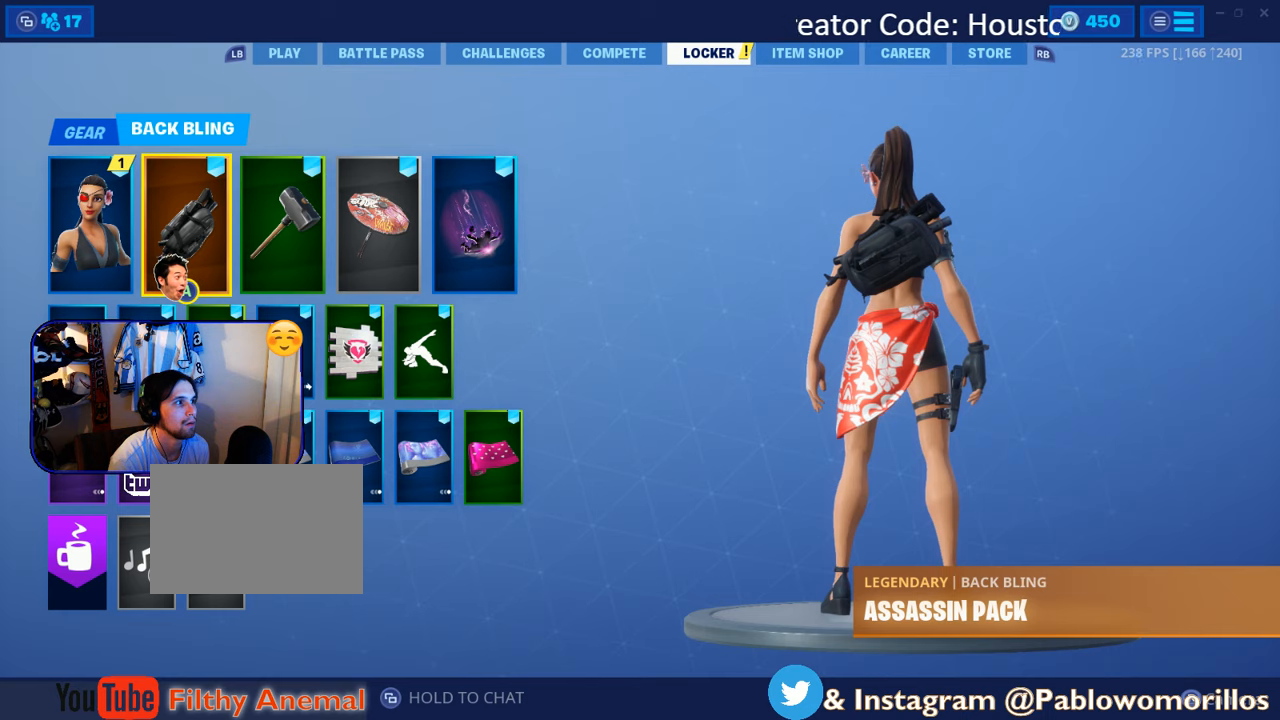
{"buttons": [], "left_stick": "center", "right_stick": "center", "events": []}
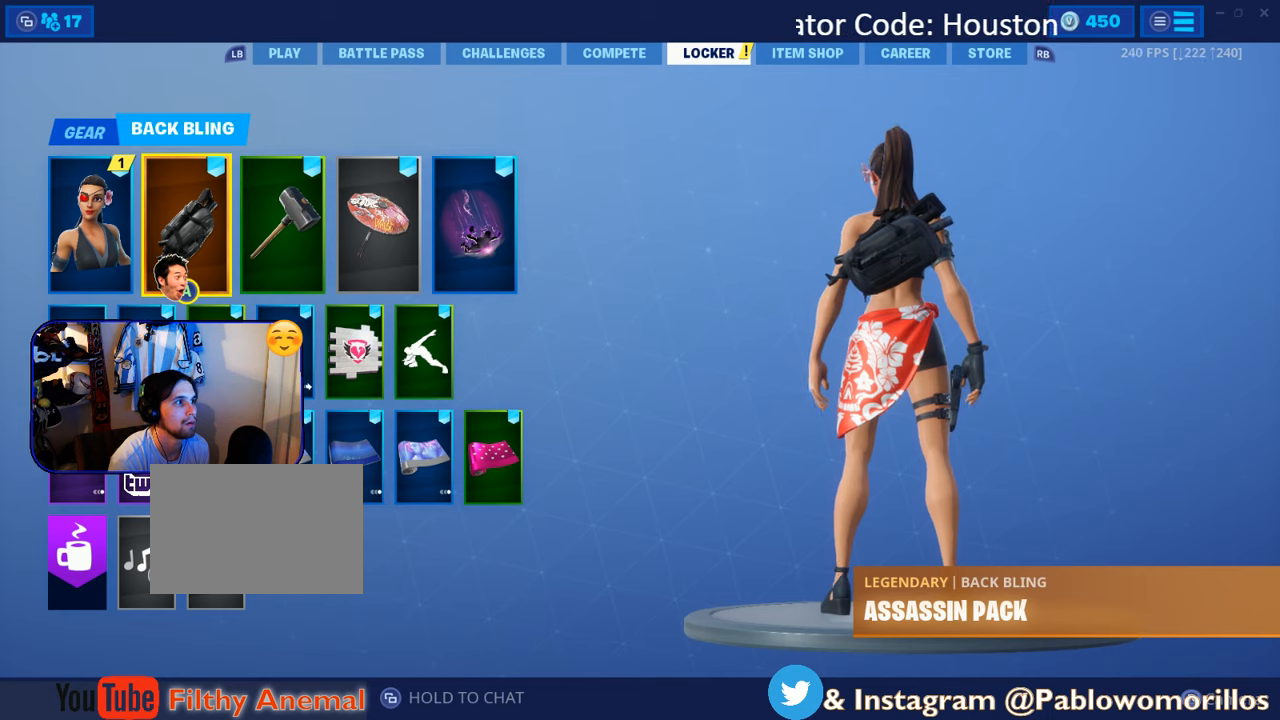
{"buttons": [], "left_stick": "center", "right_stick": "center", "events": []}
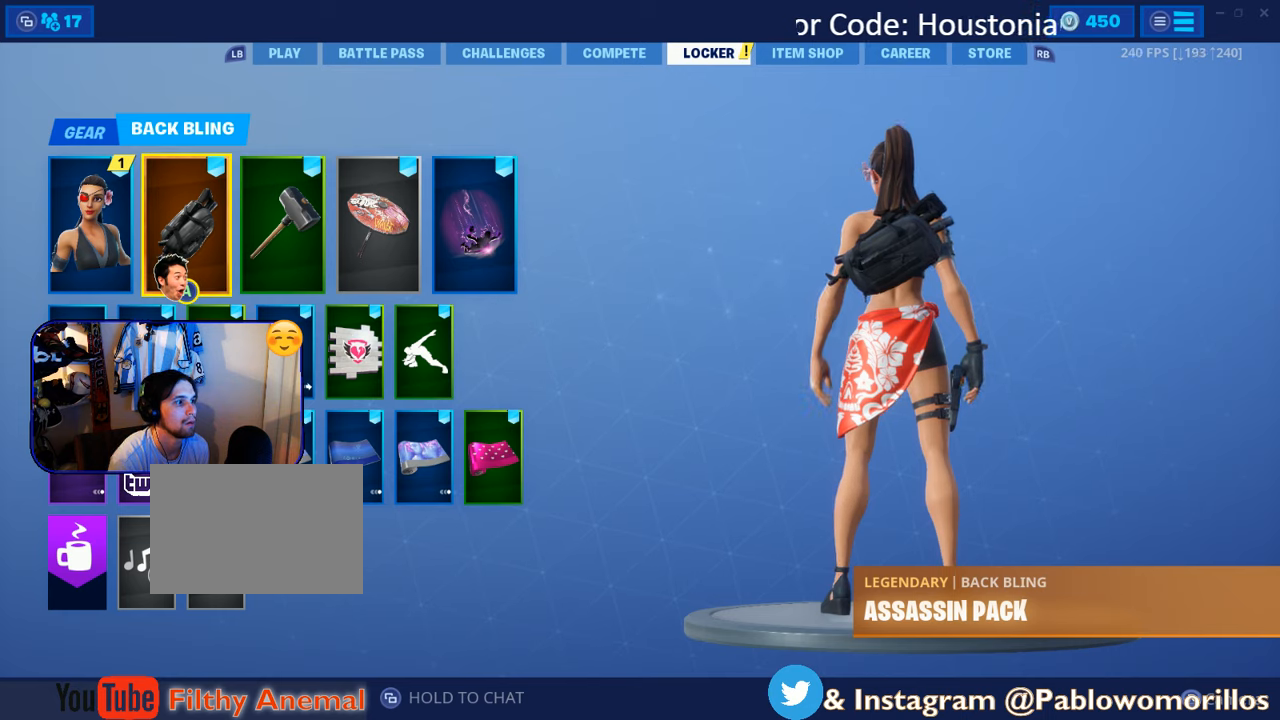
{"buttons": [], "left_stick": "center", "right_stick": "left", "events": [[83, "right_stick", "left"]]}
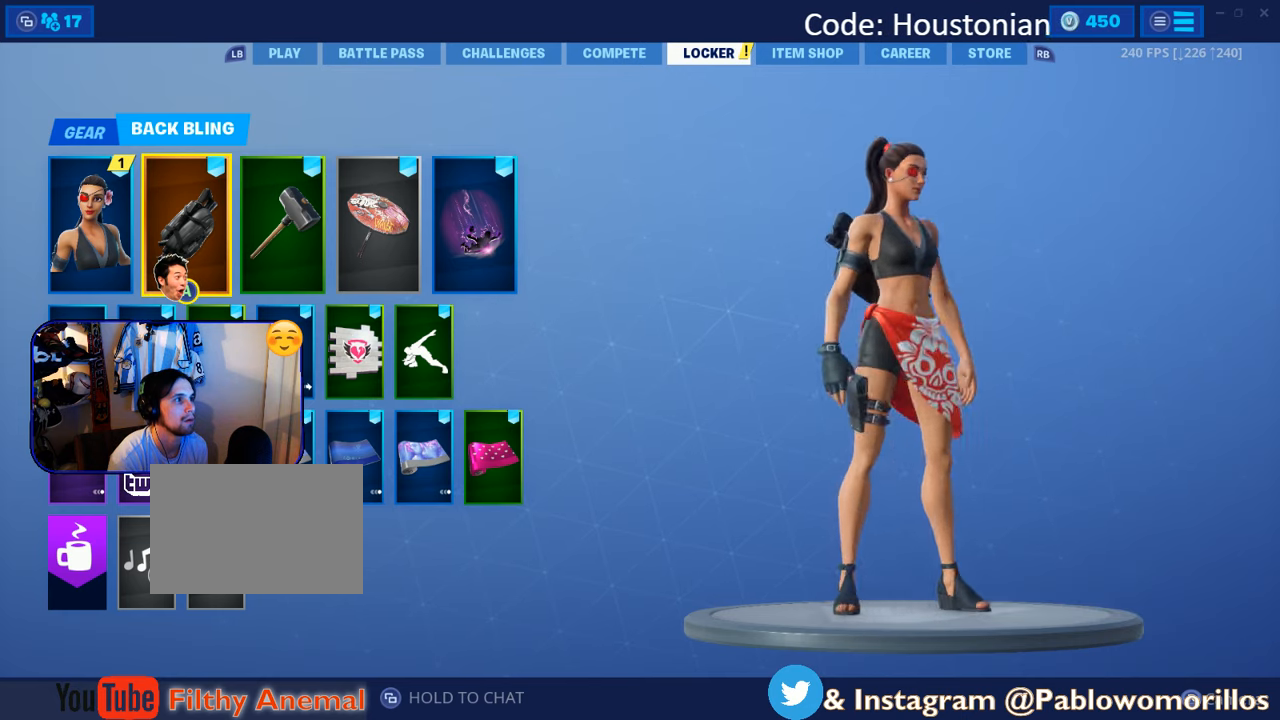
{"buttons": [], "left_stick": "center", "right_stick": "center", "events": [[216, "right_stick", "center"]]}